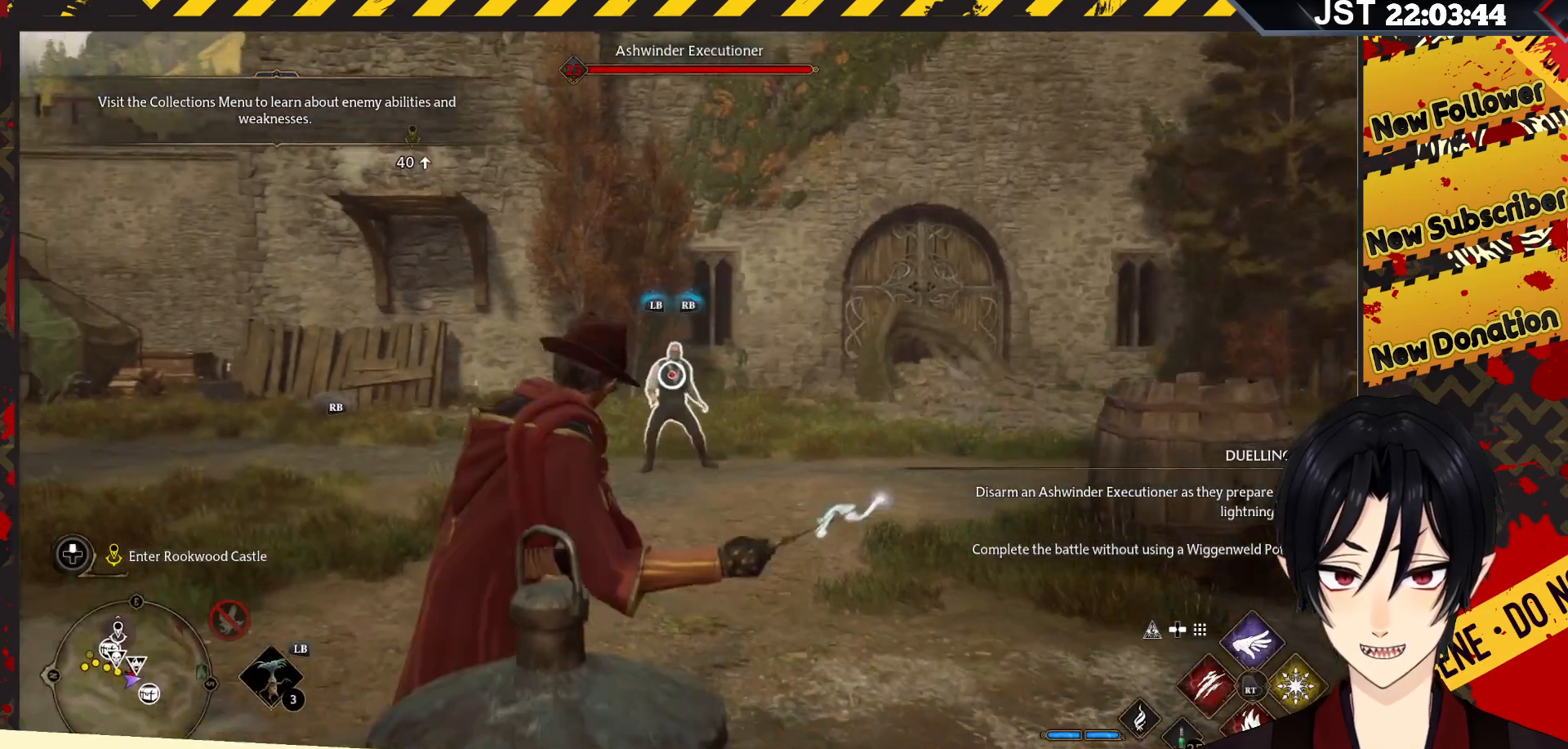
Gameplay with a controller (Xbox layout); each line is a JSON object with the inputs held at the frame after it. "events" lists button and stick changes between this image and that frame as [ms after this image, input, new state], when the widget could be followed in between.
{"buttons": [], "left_stick": "up-left", "right_stick": "center", "events": [[100, "left_stick", "left"], [183, "left_stick", "up-left"], [267, "B", "down"], [417, "B", "up"]]}
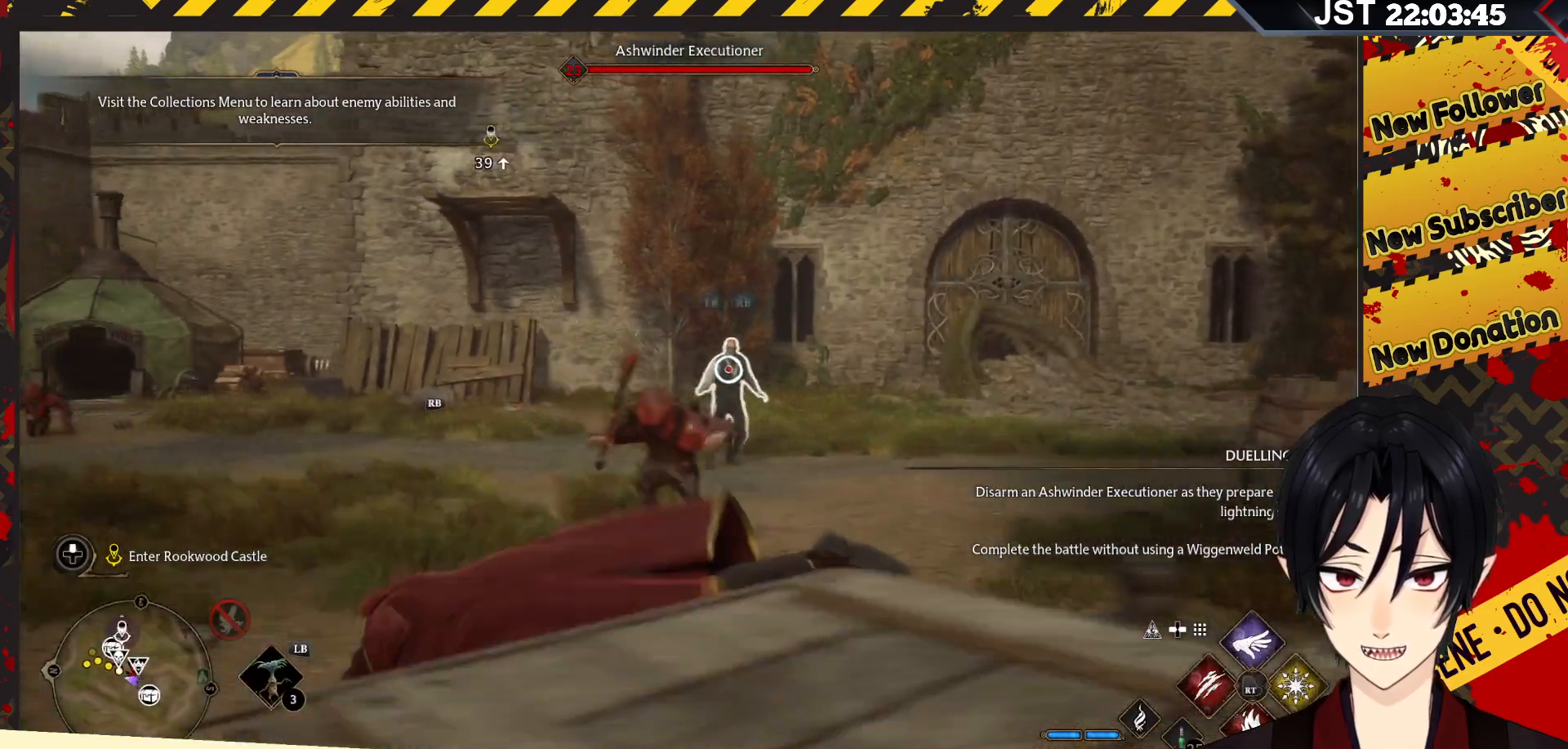
{"buttons": ["R2"], "left_stick": "up-left", "right_stick": "center", "events": [[417, "R2", "down"]]}
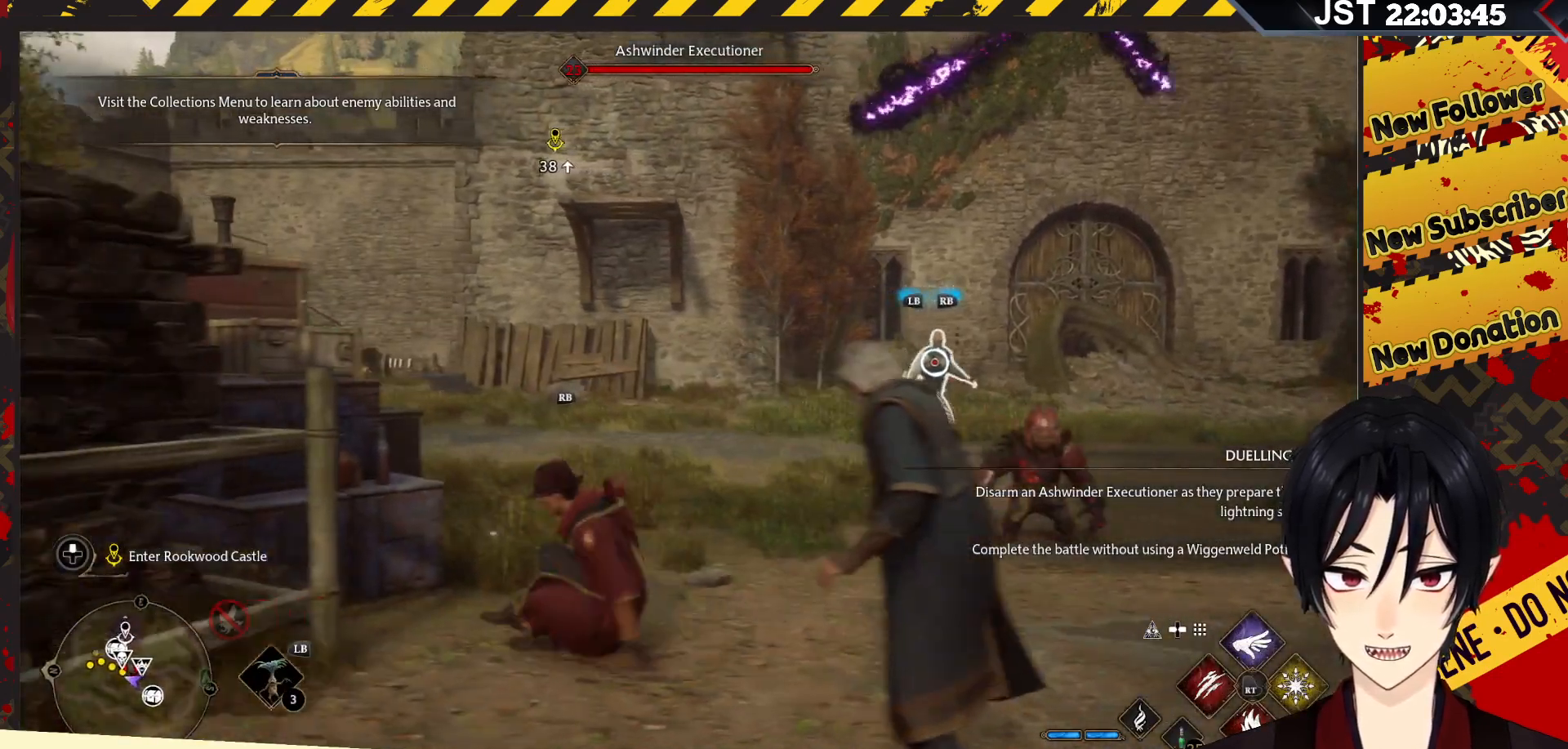
{"buttons": ["R2"], "left_stick": "up-right", "right_stick": "center", "events": [[33, "left_stick", "up"], [167, "left_stick", "up-right"], [267, "Y", "down"], [400, "Y", "up"]]}
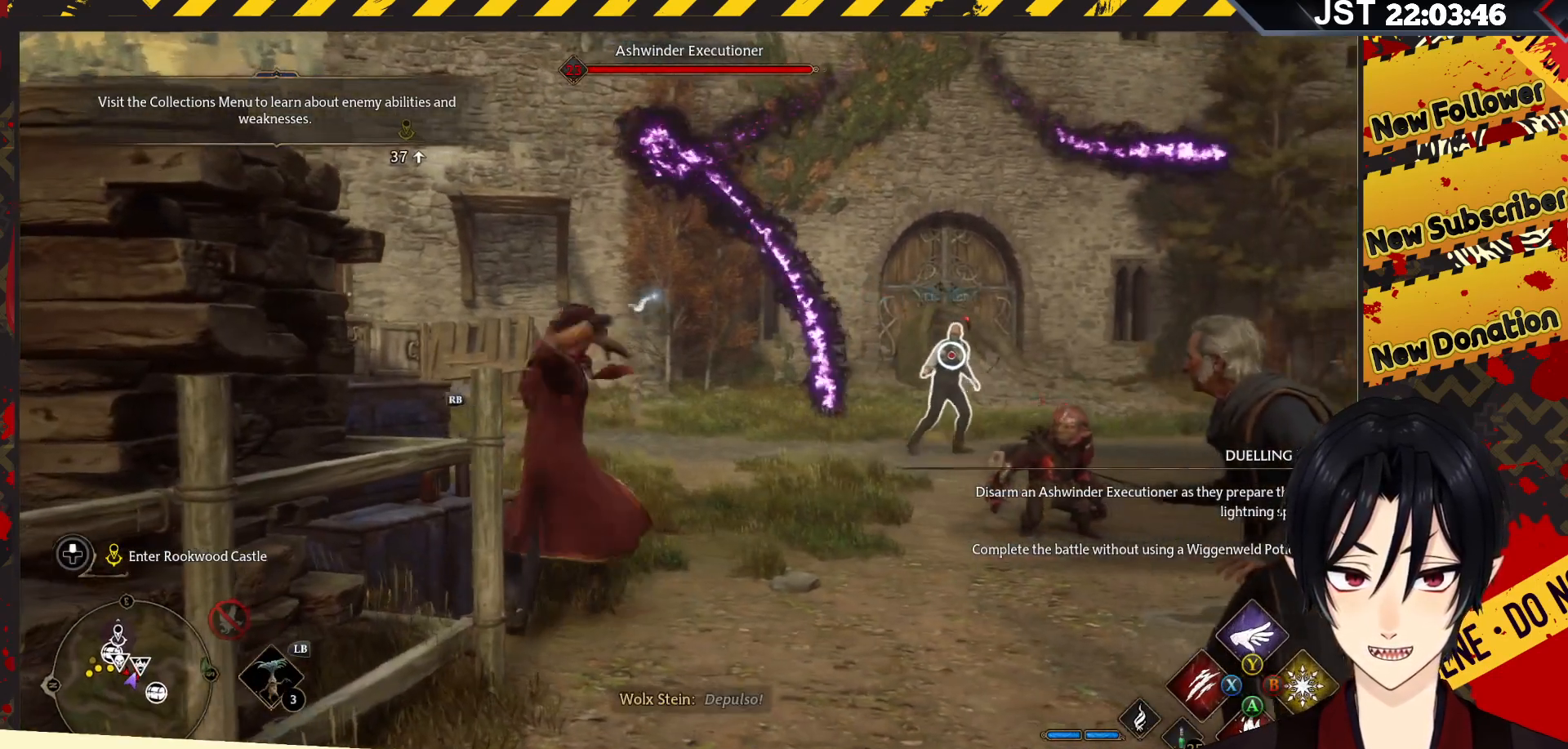
{"buttons": ["R2"], "left_stick": "center", "right_stick": "center", "events": [[233, "left_stick", "center"]]}
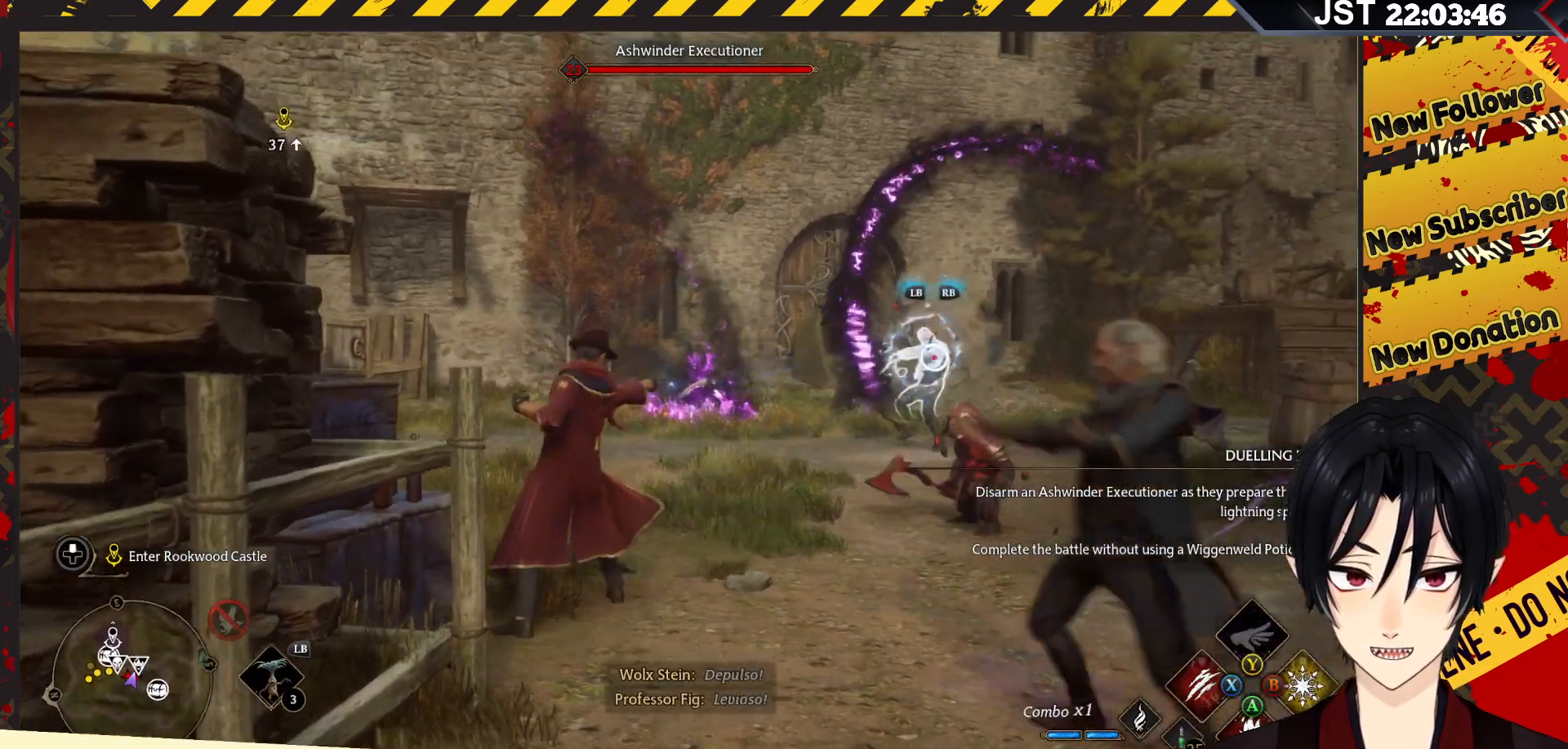
{"buttons": ["R2"], "left_stick": "center", "right_stick": "center", "events": [[133, "R2", "up"], [300, "R2", "down"], [400, "R2", "up"], [483, "R2", "down"]]}
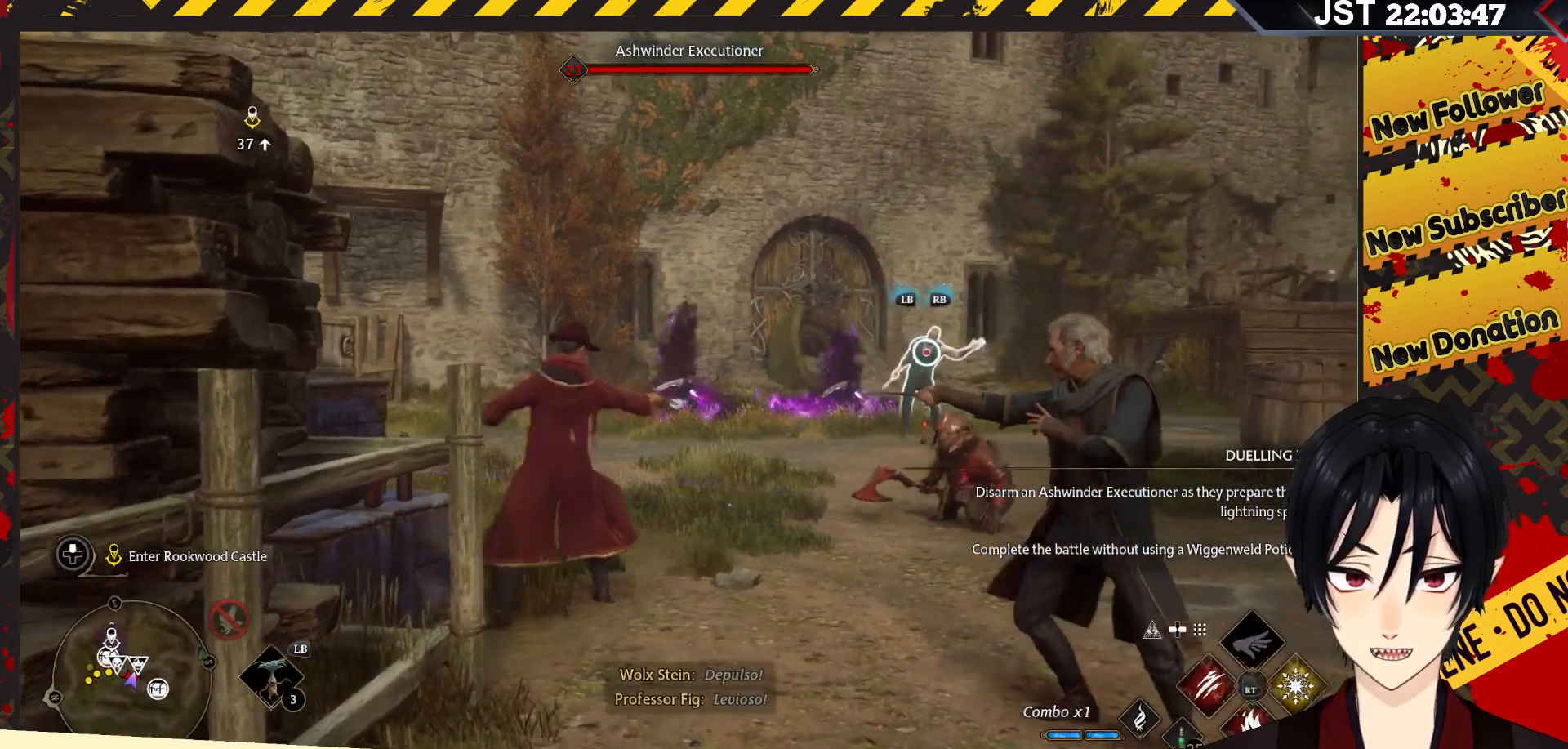
{"buttons": ["R2"], "left_stick": "center", "right_stick": "center", "events": [[67, "R2", "up"], [150, "R2", "down"], [250, "R2", "up"], [317, "R2", "down"], [417, "R2", "up"], [500, "R2", "down"]]}
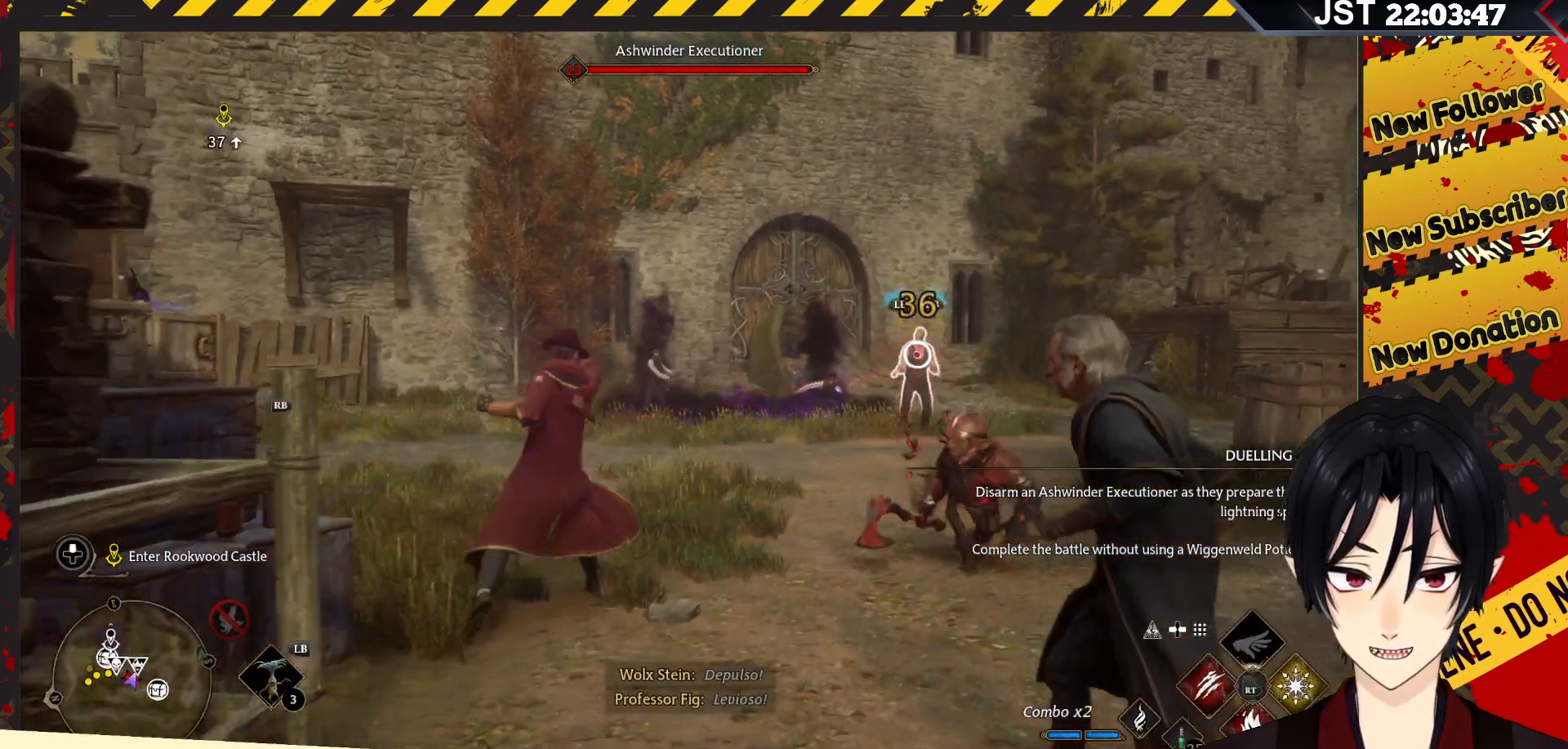
{"buttons": [], "left_stick": "center", "right_stick": "center", "events": [[83, "R2", "up"], [167, "R2", "down"], [267, "R2", "up"], [350, "R2", "down"], [433, "R2", "up"]]}
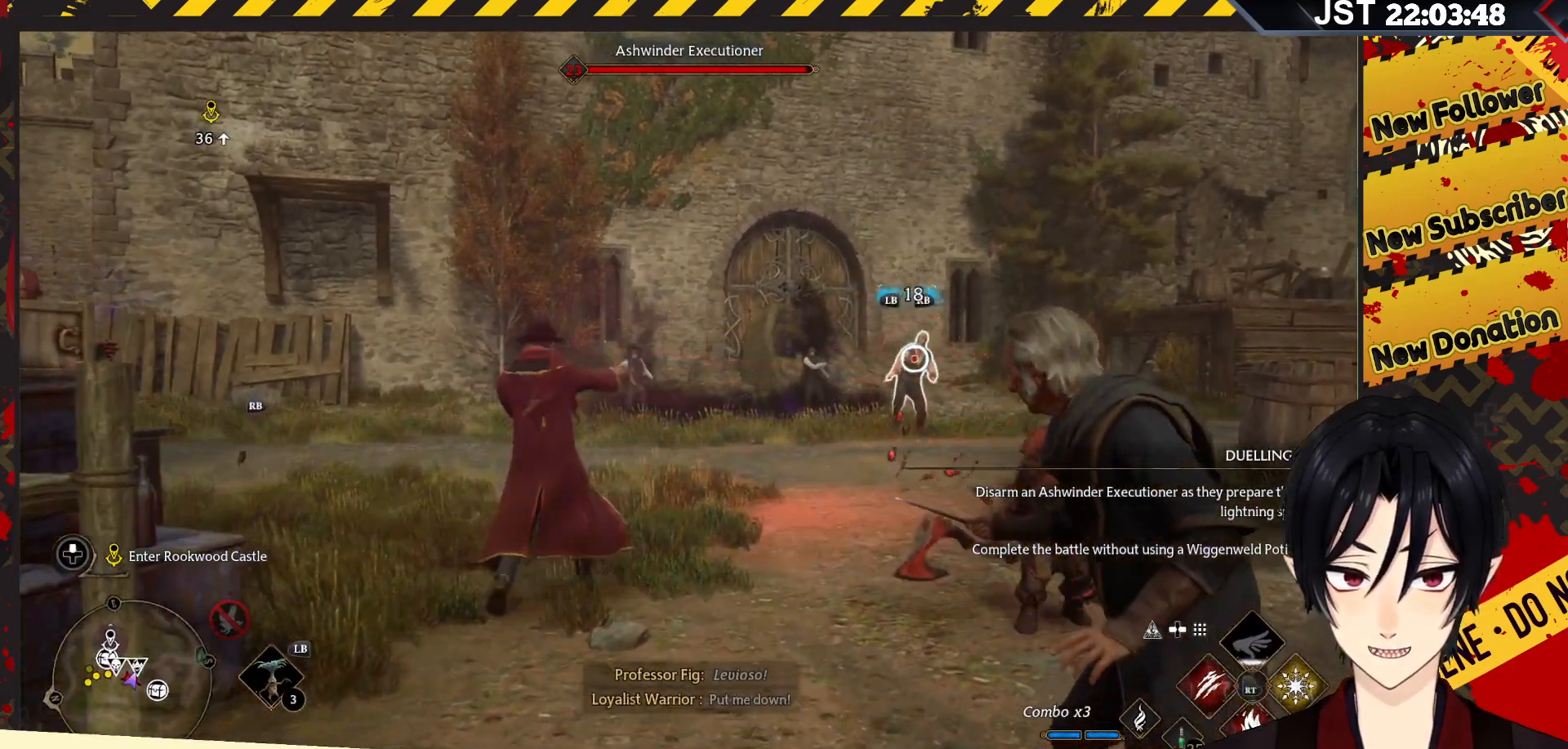
{"buttons": ["R2"], "left_stick": "center", "right_stick": "center", "events": [[17, "R2", "down"], [133, "R2", "up"], [183, "R2", "down"], [300, "X", "down"], [433, "X", "up"]]}
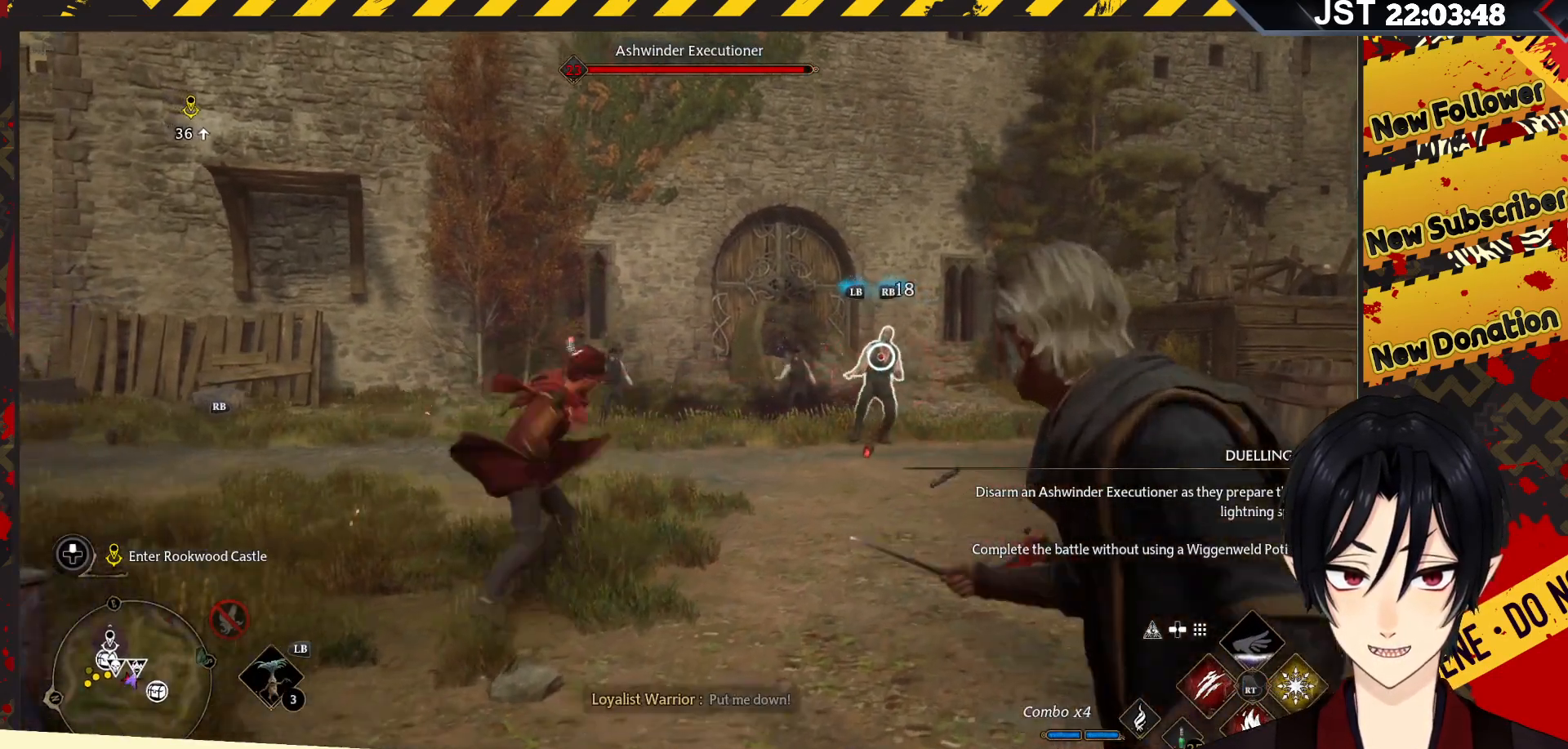
{"buttons": ["X", "R2"], "left_stick": "center", "right_stick": "center", "events": [[450, "X", "down"]]}
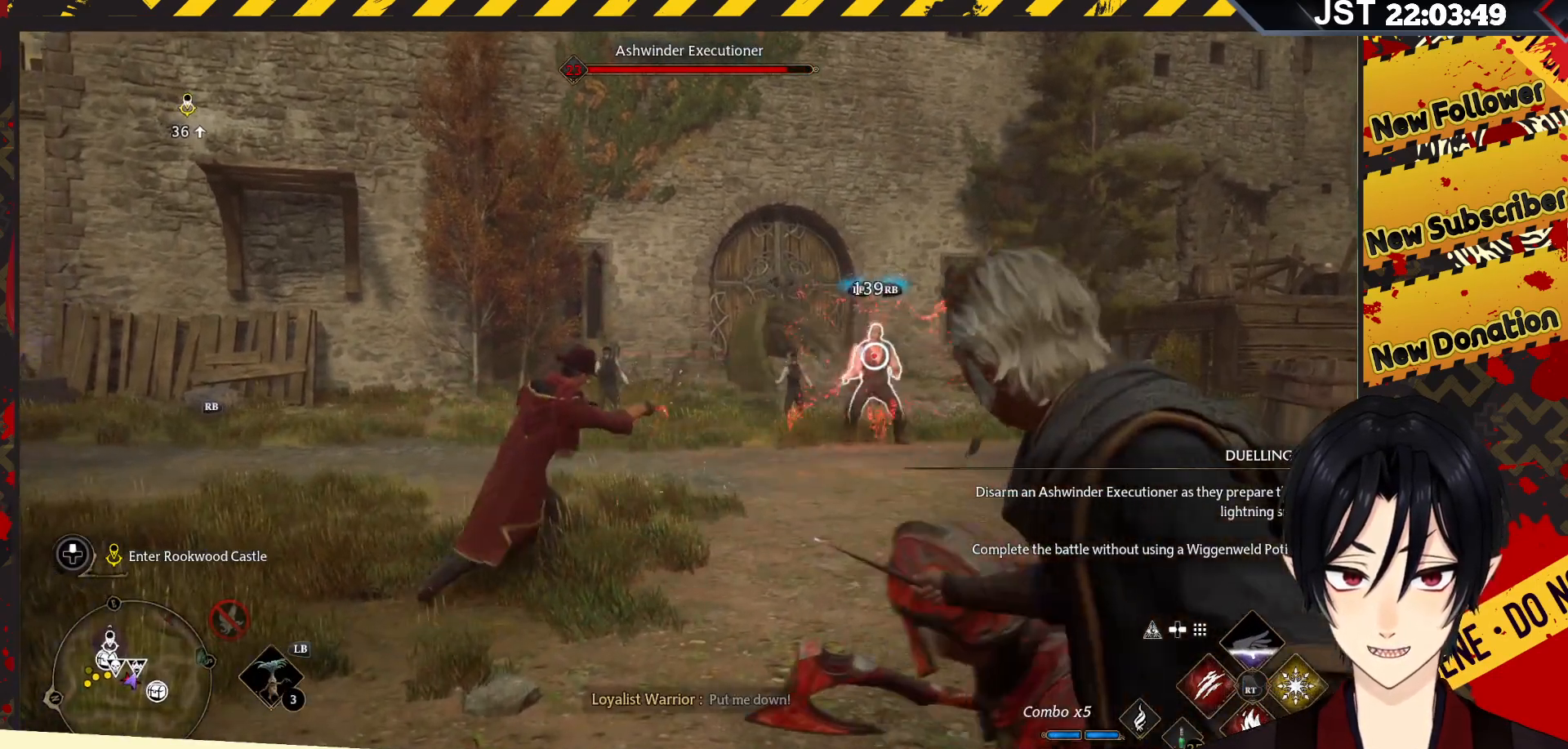
{"buttons": ["R2"], "left_stick": "center", "right_stick": "center", "events": [[100, "X", "up"]]}
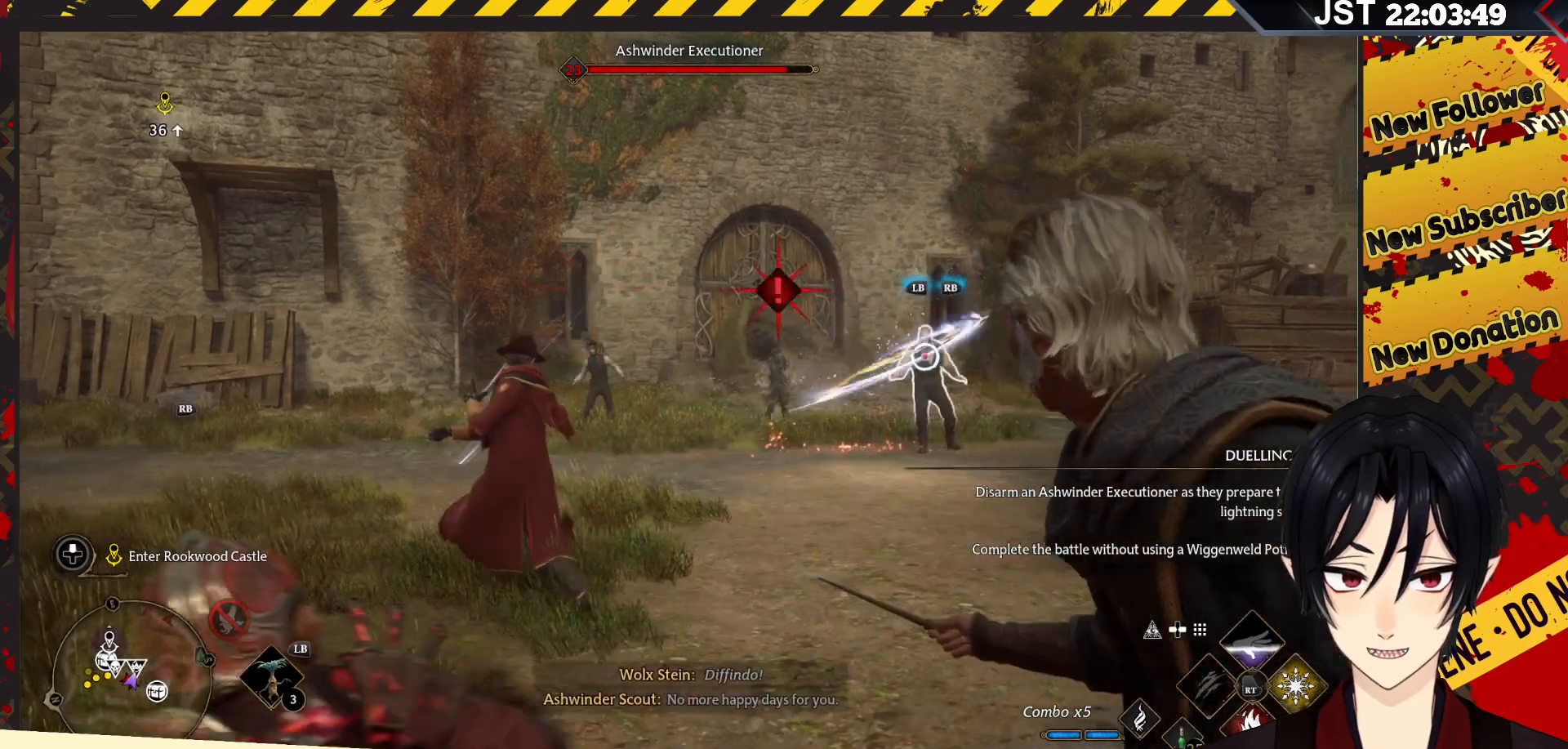
{"buttons": ["B", "R2"], "left_stick": "center", "right_stick": "center", "events": [[333, "B", "down"]]}
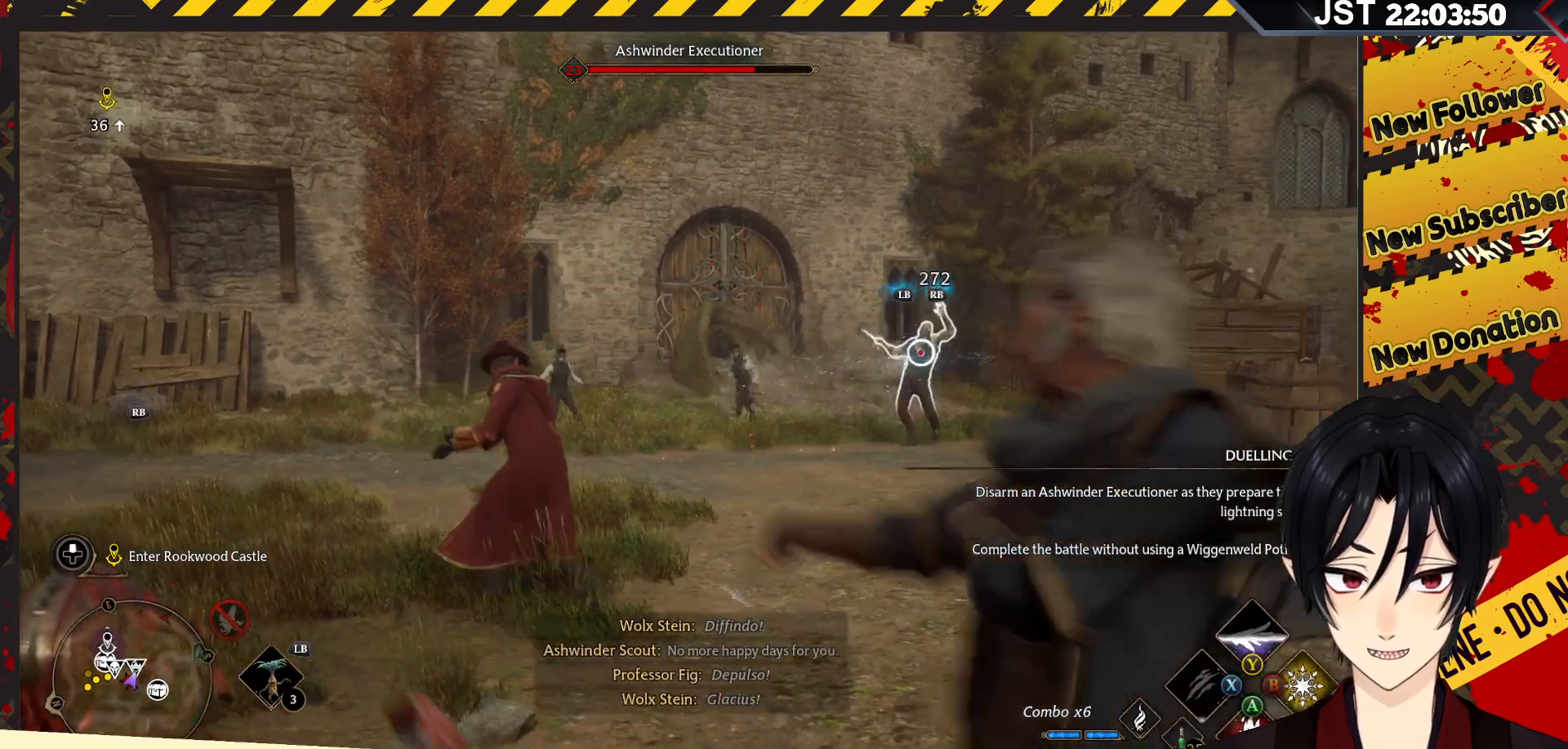
{"buttons": ["R2"], "left_stick": "center", "right_stick": "center", "events": [[17, "B", "up"]]}
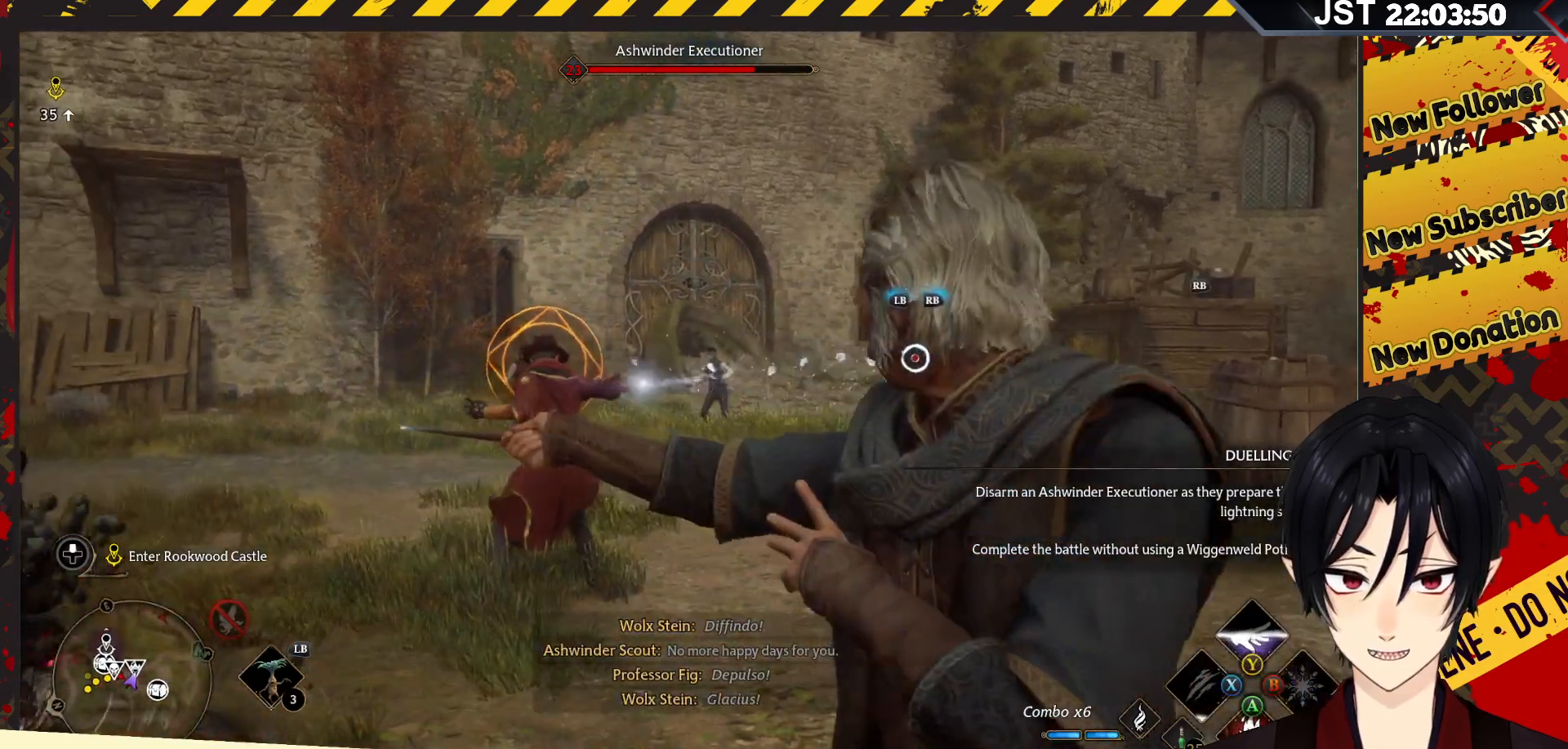
{"buttons": [], "left_stick": "right", "right_stick": "center", "events": [[200, "A", "down"], [283, "A", "up"], [450, "R2", "up"], [500, "left_stick", "right"]]}
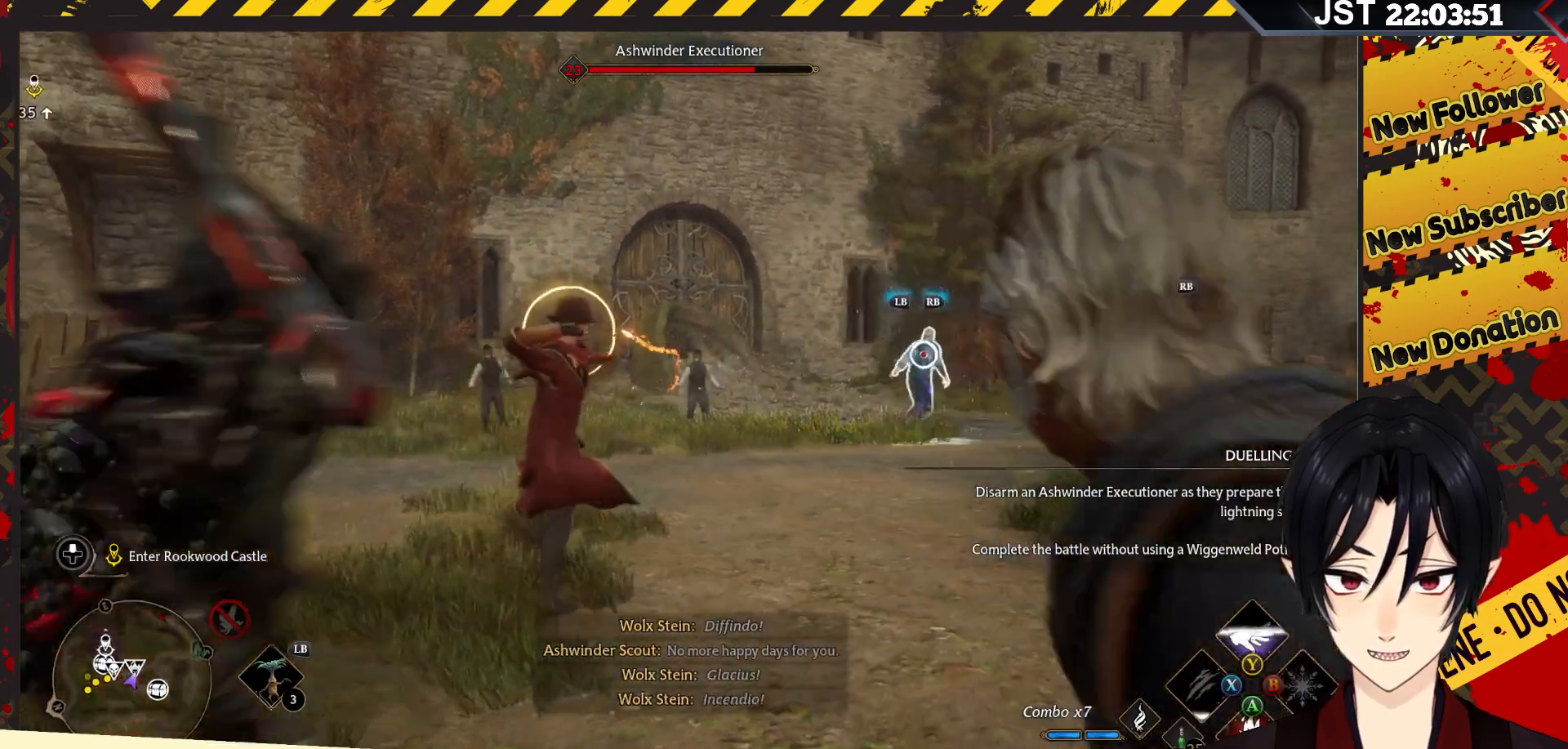
{"buttons": ["B"], "left_stick": "right", "right_stick": "center", "events": [[83, "B", "down"], [217, "B", "up"], [267, "B", "down"], [383, "B", "up"], [450, "B", "down"]]}
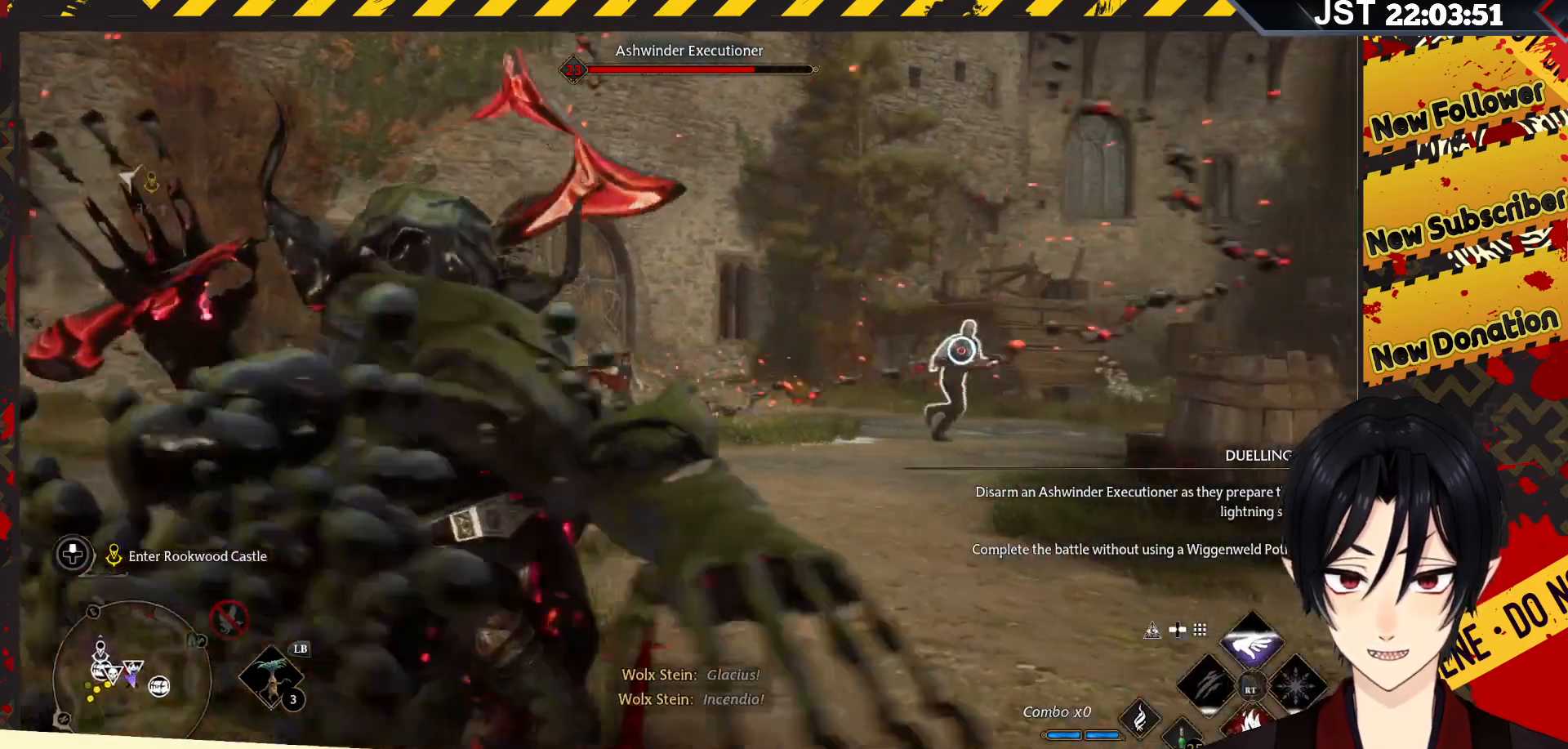
{"buttons": [], "left_stick": "up-right", "right_stick": "center", "events": [[67, "B", "up"], [133, "B", "down"], [133, "left_stick", "up-right"], [267, "B", "up"]]}
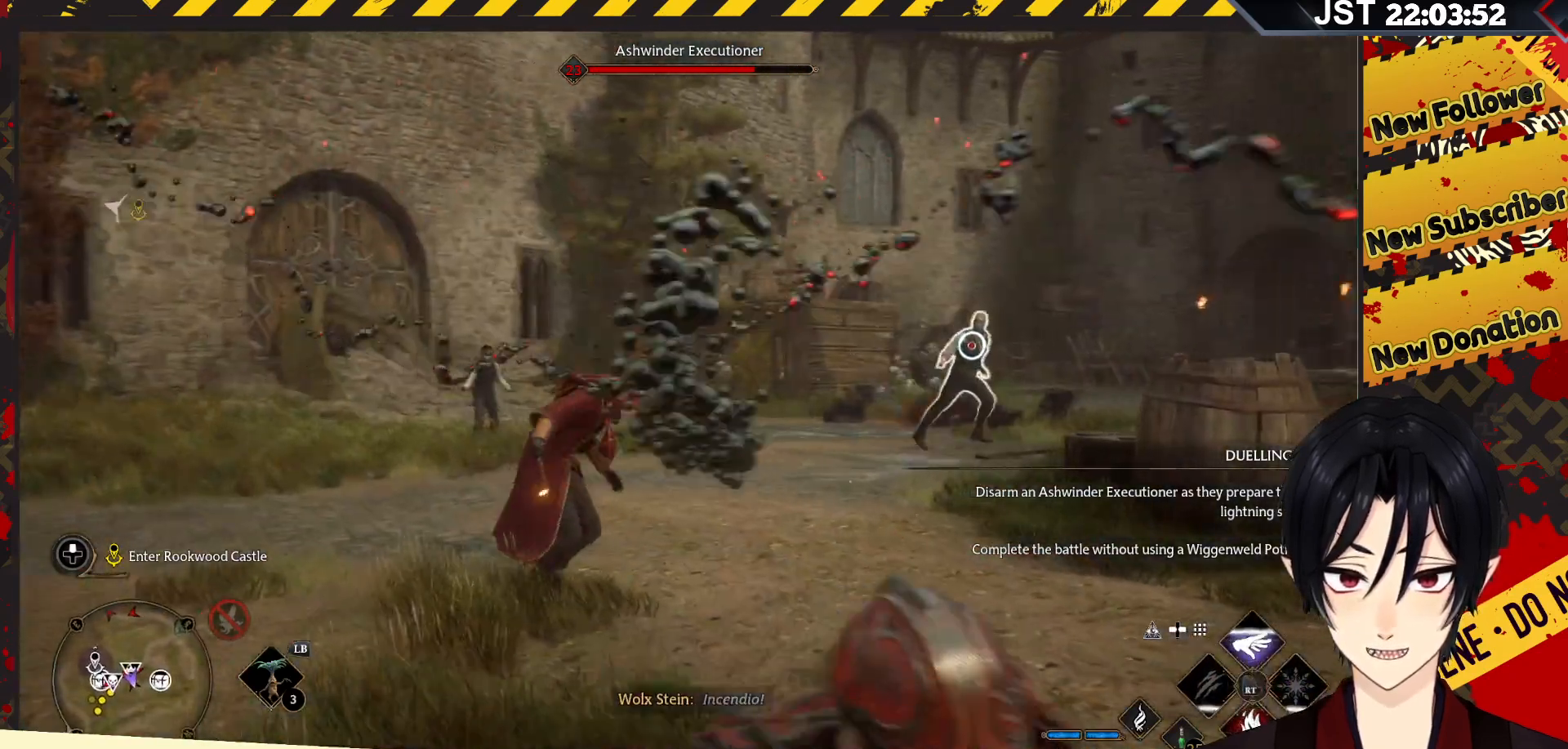
{"buttons": ["R2"], "left_stick": "up", "right_stick": "center", "events": [[17, "left_stick", "up"], [67, "R2", "down"], [183, "R2", "up"], [267, "R2", "down"], [350, "R2", "up"], [433, "R2", "down"]]}
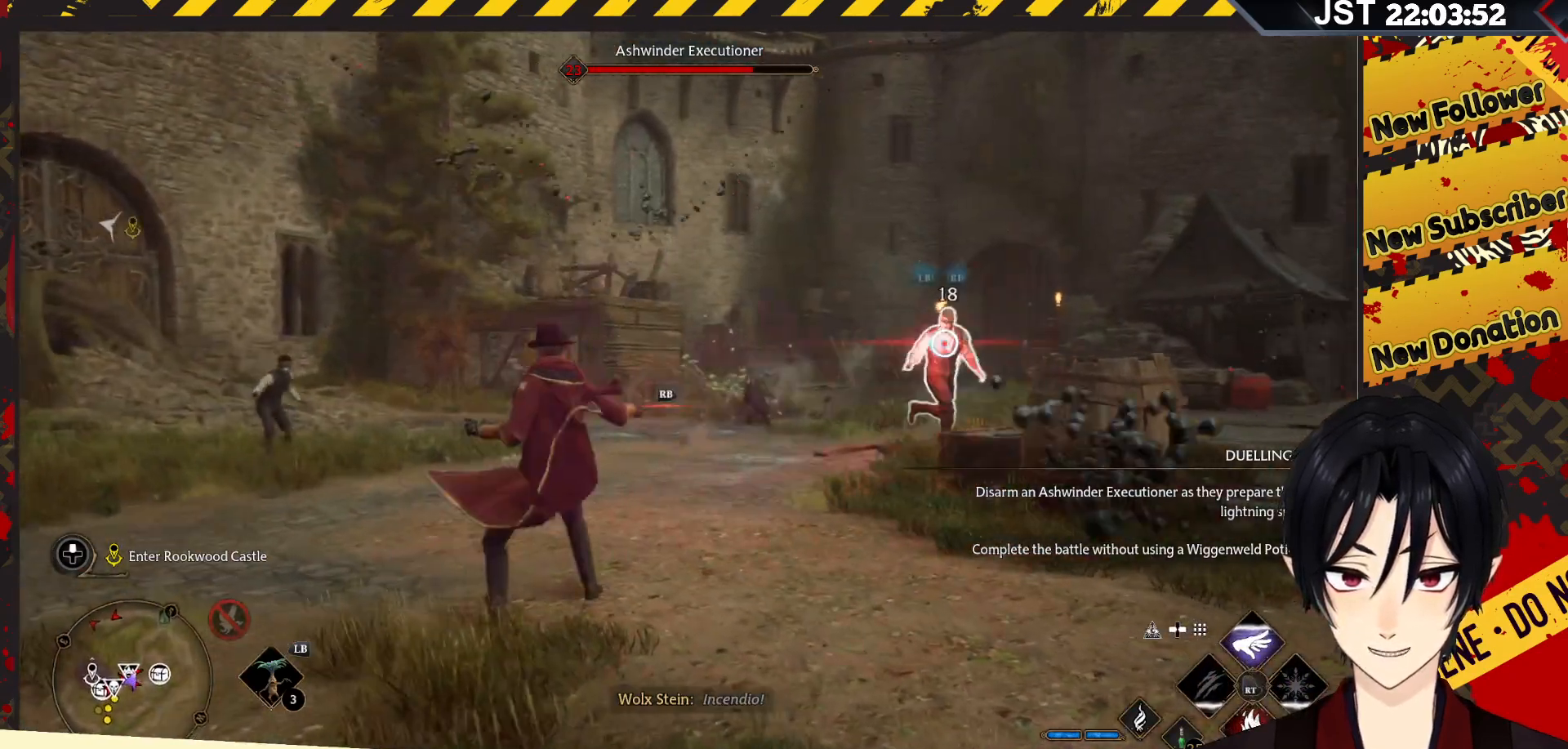
{"buttons": [], "left_stick": "up", "right_stick": "center", "events": [[50, "R2", "up"], [133, "R2", "down"], [250, "R2", "up"], [317, "R2", "down"], [450, "R2", "up"]]}
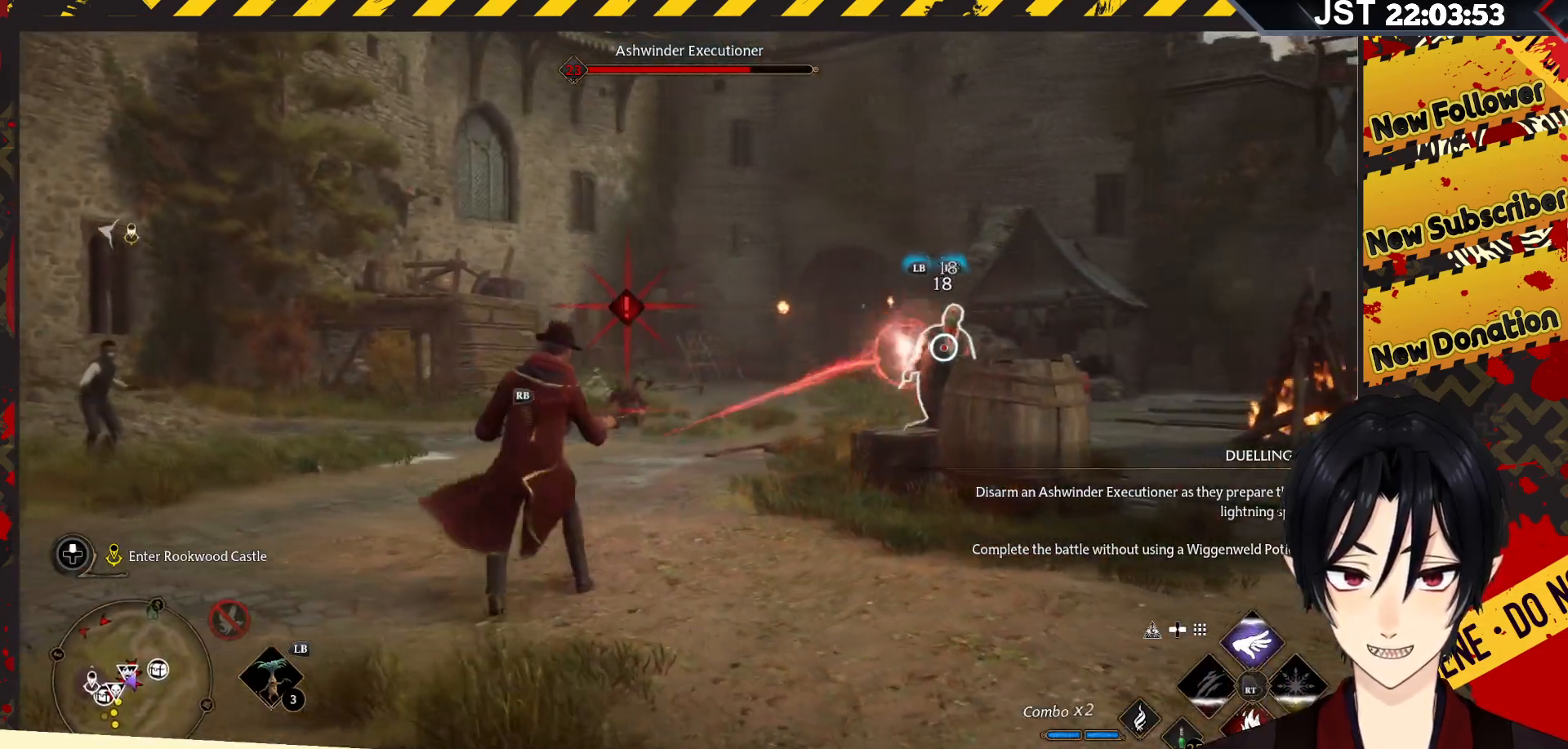
{"buttons": ["R2"], "left_stick": "center", "right_stick": "center", "events": [[17, "R2", "down"], [67, "left_stick", "center"], [150, "R2", "up"], [217, "R2", "down"], [333, "R2", "up"], [400, "R2", "down"]]}
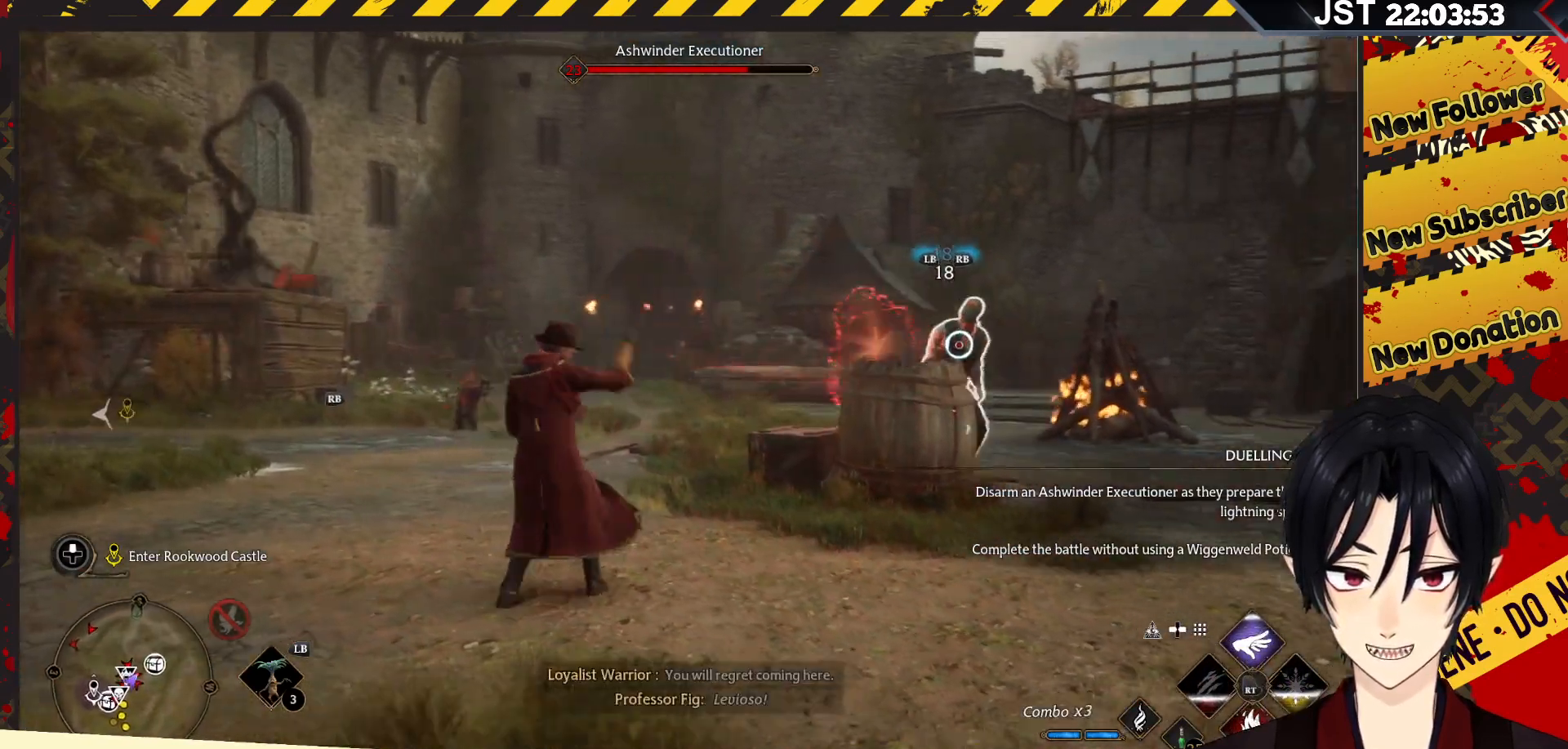
{"buttons": [], "left_stick": "center", "right_stick": "center", "events": [[17, "R2", "up"], [117, "R2", "down"], [267, "R2", "up"]]}
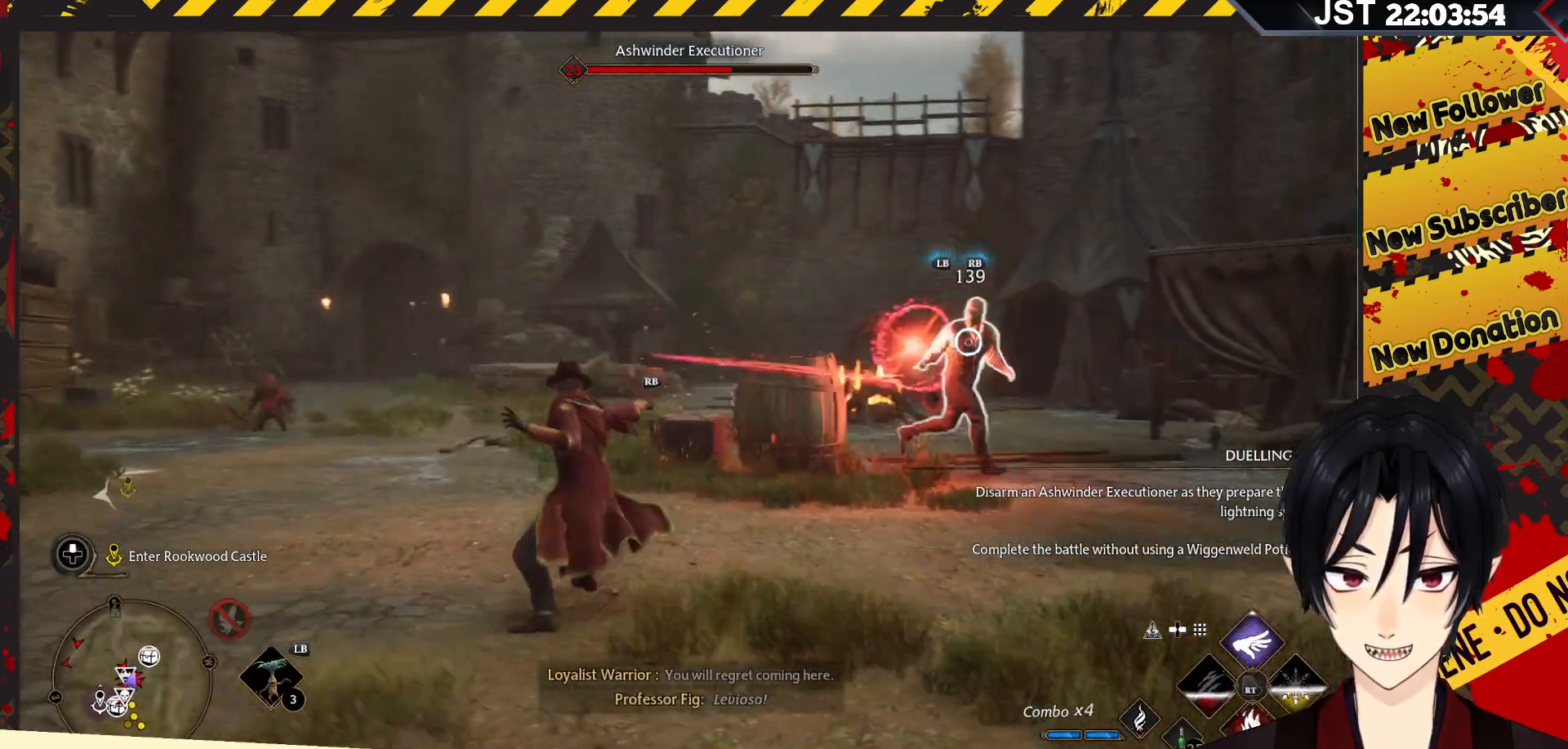
{"buttons": ["R2", "DPAD_RIGHT"], "left_stick": "center", "right_stick": "center", "events": [[200, "R2", "down"], [417, "DPAD_RIGHT", "down"]]}
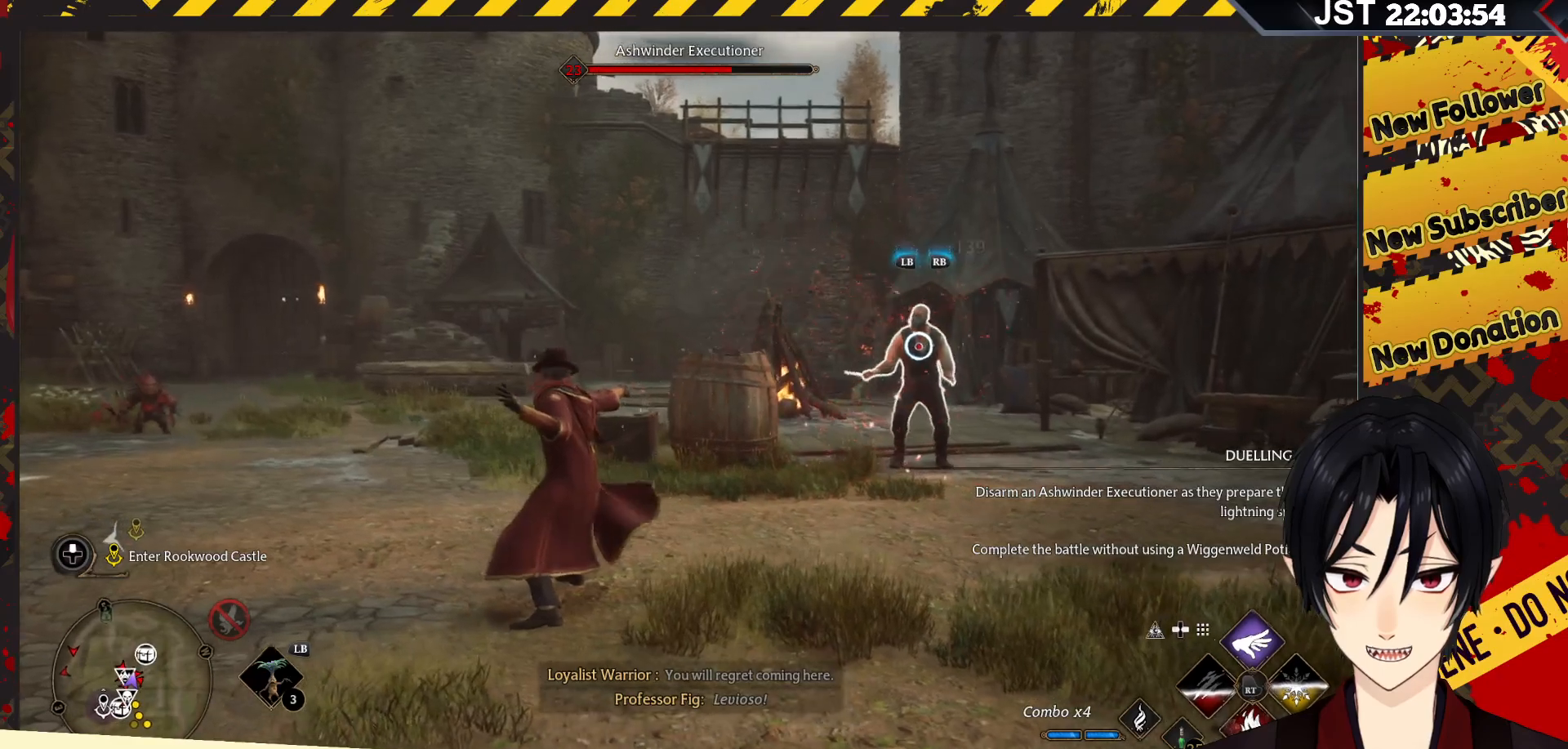
{"buttons": ["R2"], "left_stick": "center", "right_stick": "center", "events": [[50, "DPAD_RIGHT", "up"], [350, "DPAD_UP", "down"], [467, "DPAD_UP", "up"]]}
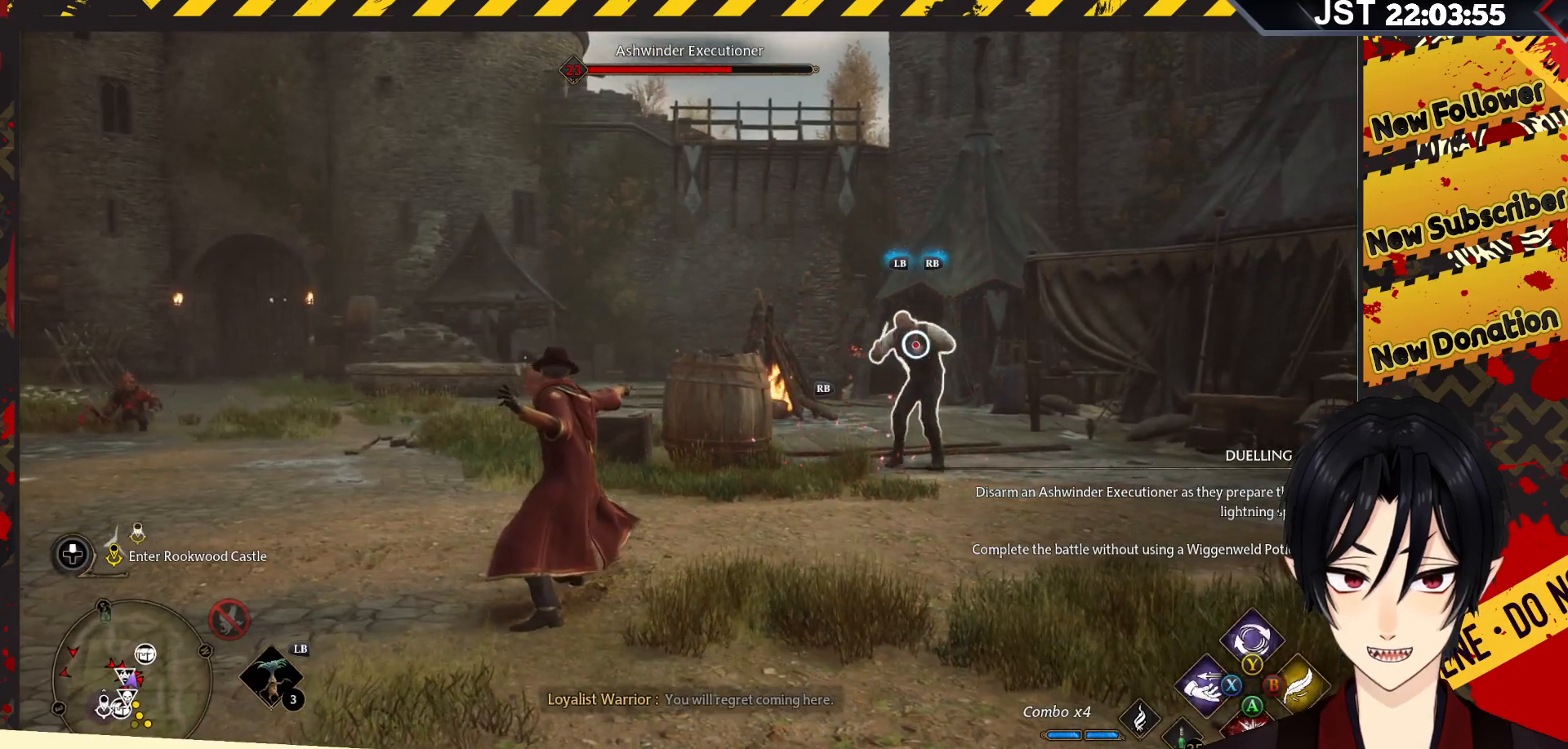
{"buttons": ["R2"], "left_stick": "center", "right_stick": "center", "events": []}
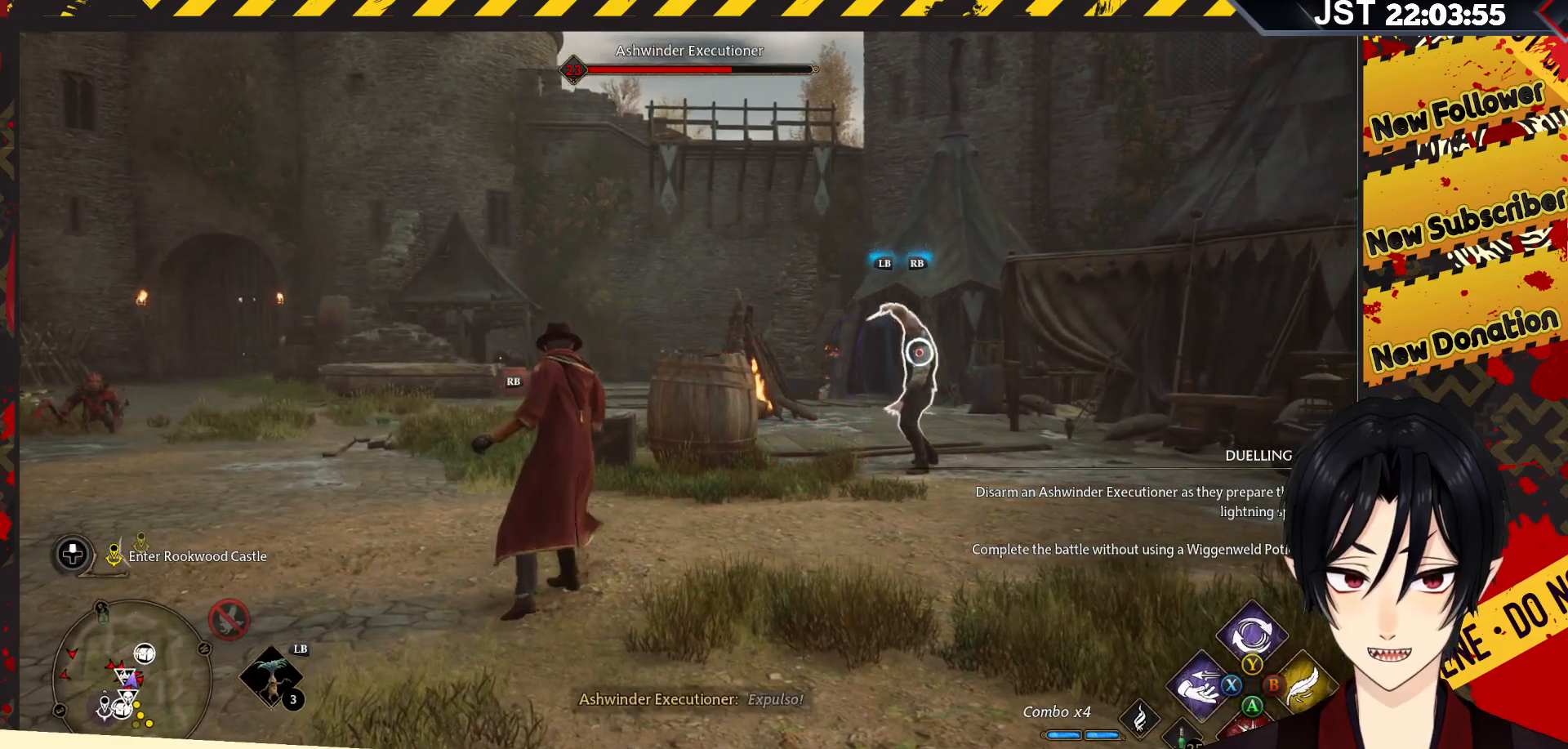
{"buttons": [], "left_stick": "up-left", "right_stick": "center", "events": [[67, "left_stick", "up-left"], [100, "R2", "up"], [150, "B", "down"], [267, "B", "up"], [333, "B", "down"], [433, "B", "up"]]}
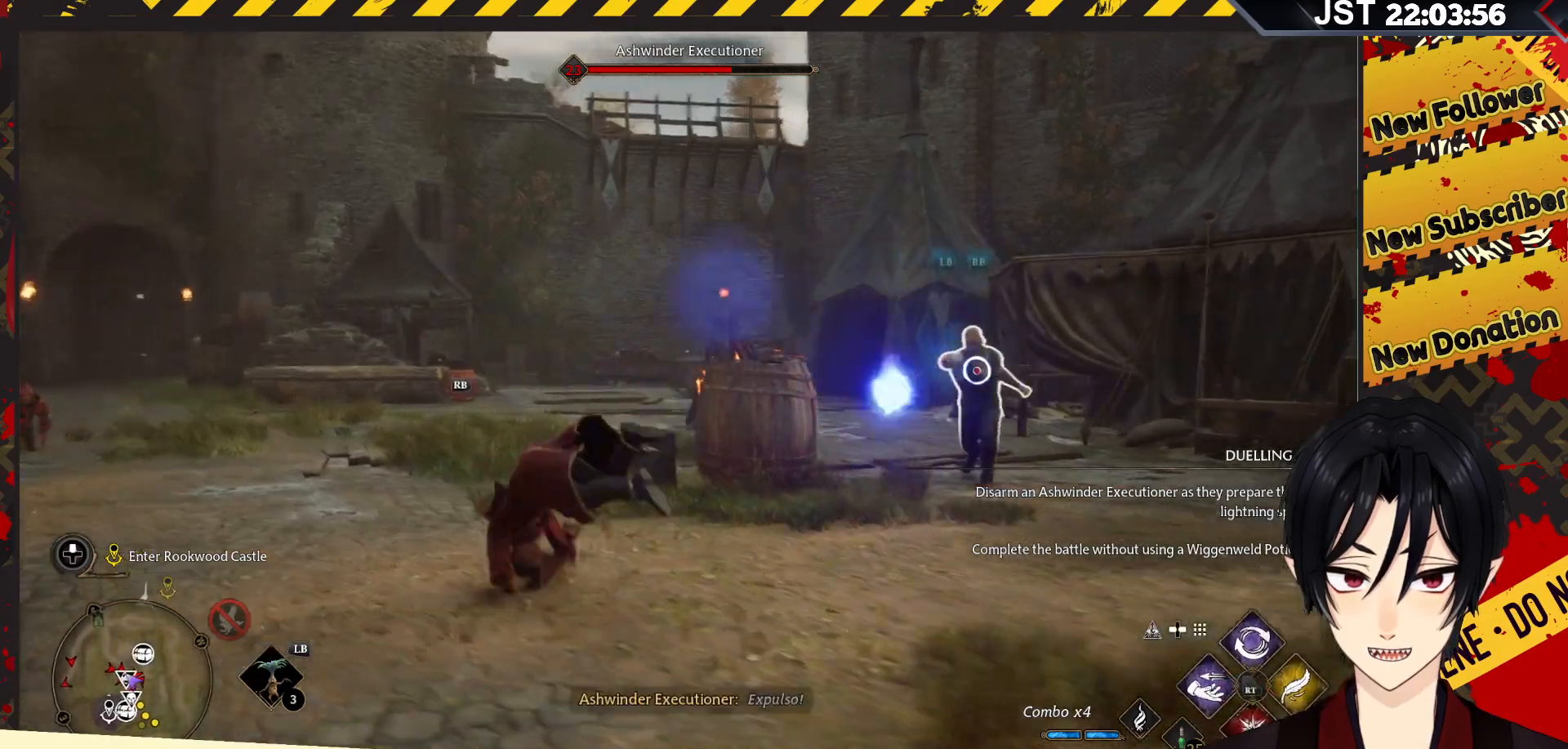
{"buttons": ["R2"], "left_stick": "center", "right_stick": "center", "events": [[400, "left_stick", "center"], [500, "R2", "down"]]}
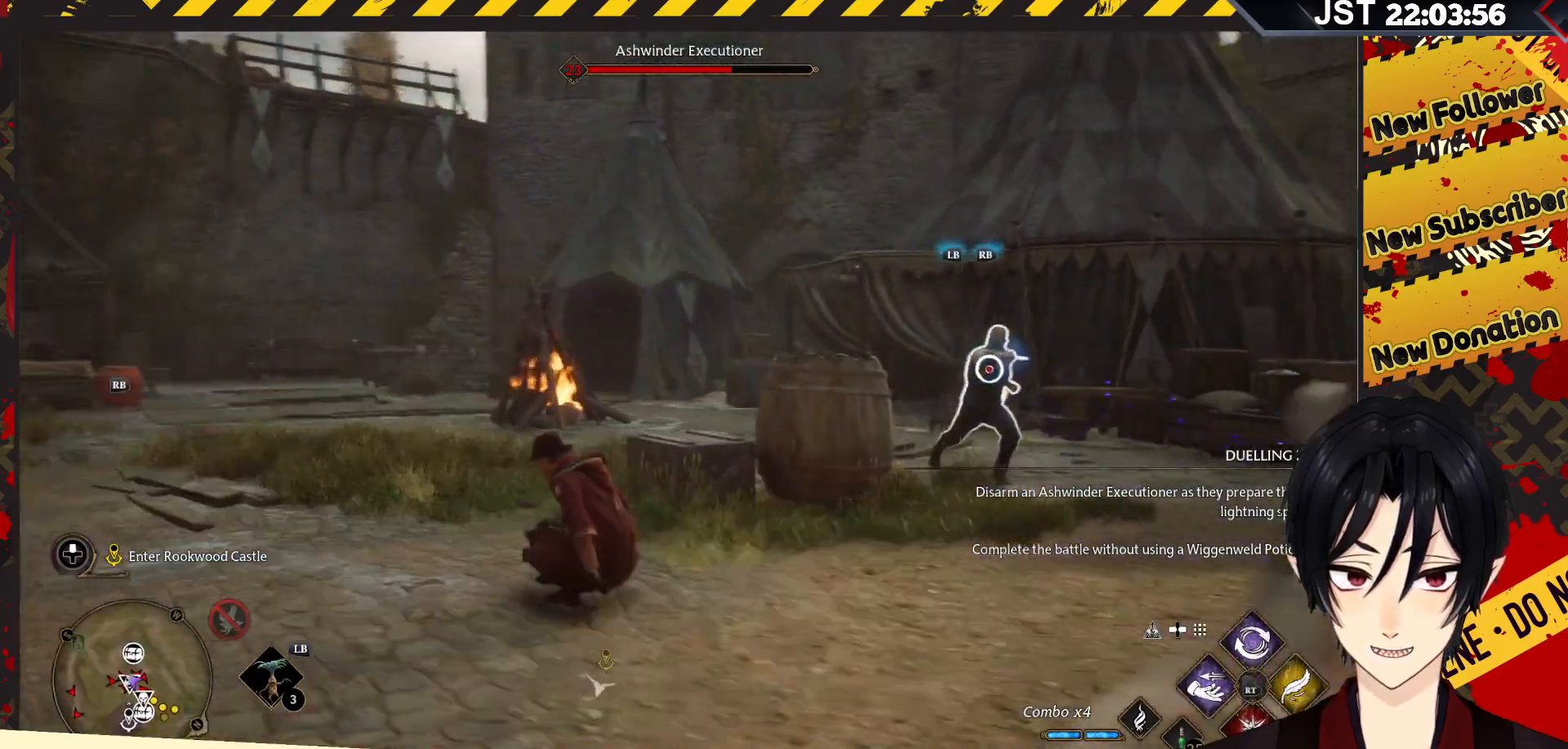
{"buttons": ["R2"], "left_stick": "center", "right_stick": "center", "events": [[133, "B", "down"], [250, "B", "up"]]}
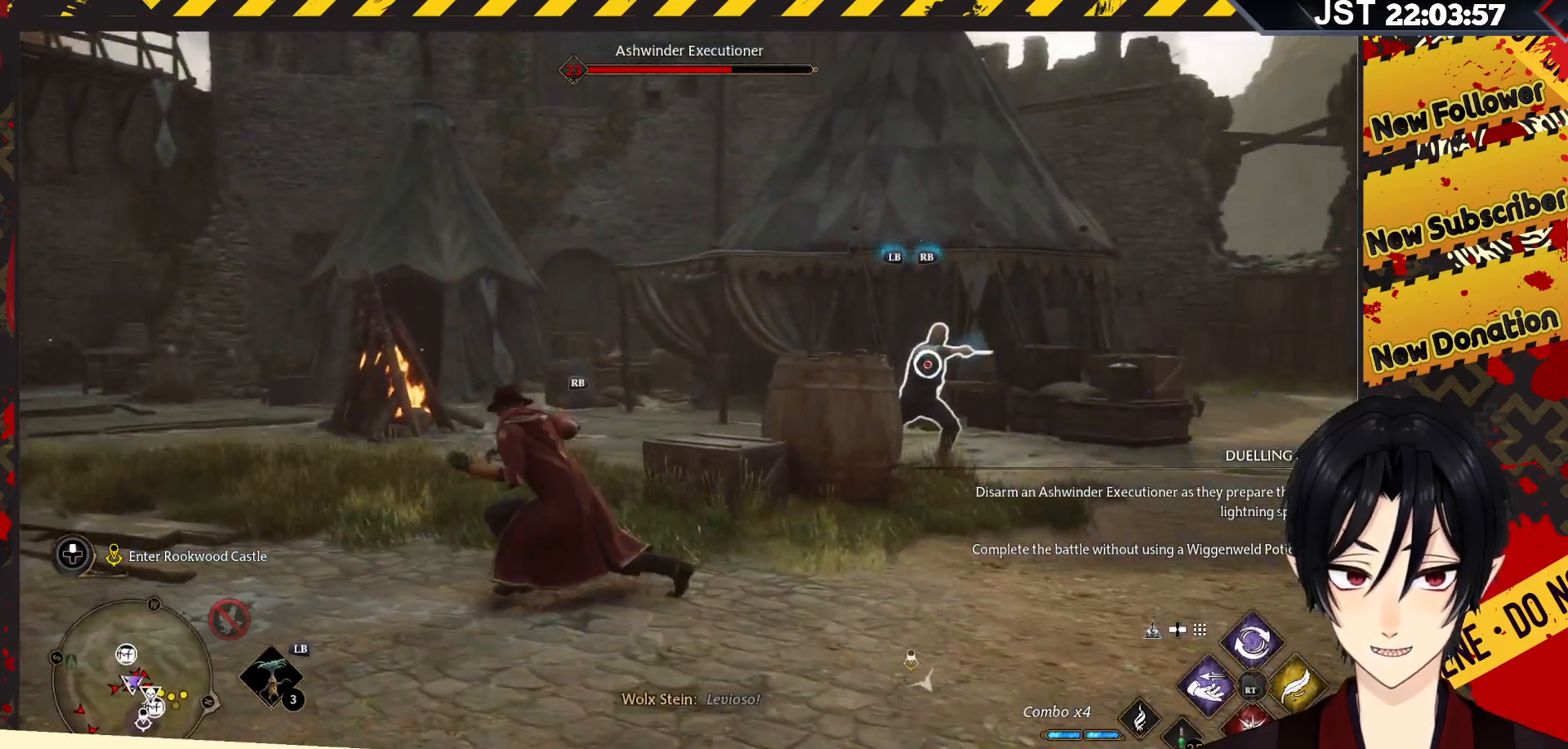
{"buttons": ["R2"], "left_stick": "center", "right_stick": "center", "events": []}